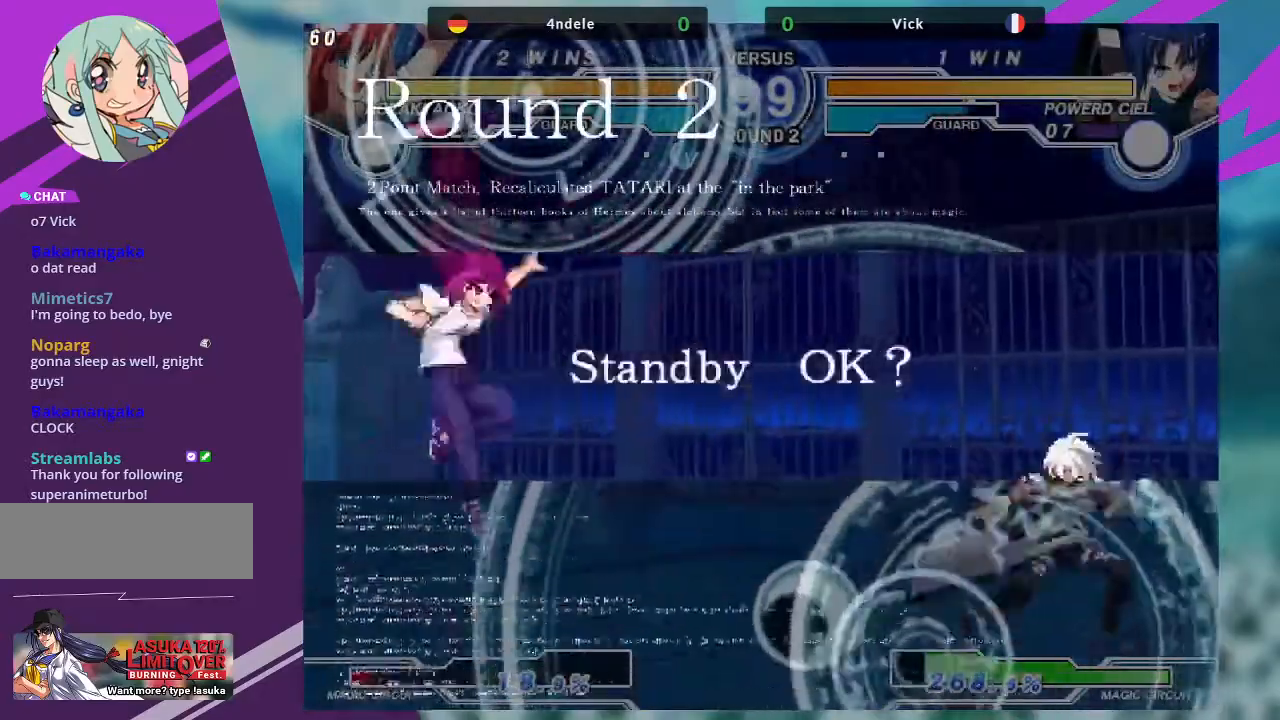
Gameplay with a controller (arcade stick); each line is a JSON object with the inputs held at the frame after it. "events" lists button and stick changes between this image and that frame as [ms after this image, input, new state], when the widget could be followed in between. Not read: L3 R3.
{"buttons": [], "left_stick": "right", "events": [[233, "left_stick", "right"], [300, "left_stick", "center"], [400, "left_stick", "right"]]}
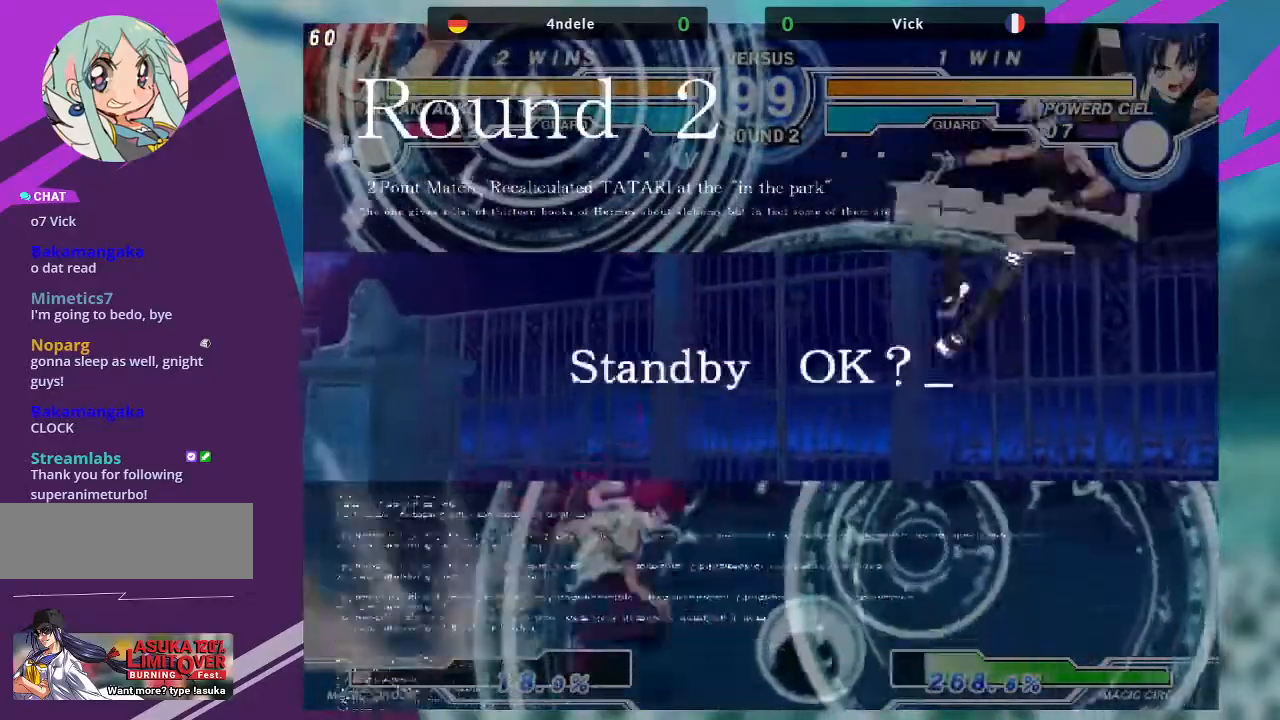
{"buttons": [], "left_stick": "left", "events": [[67, "left_stick", "center"], [501, "left_stick", "left"]]}
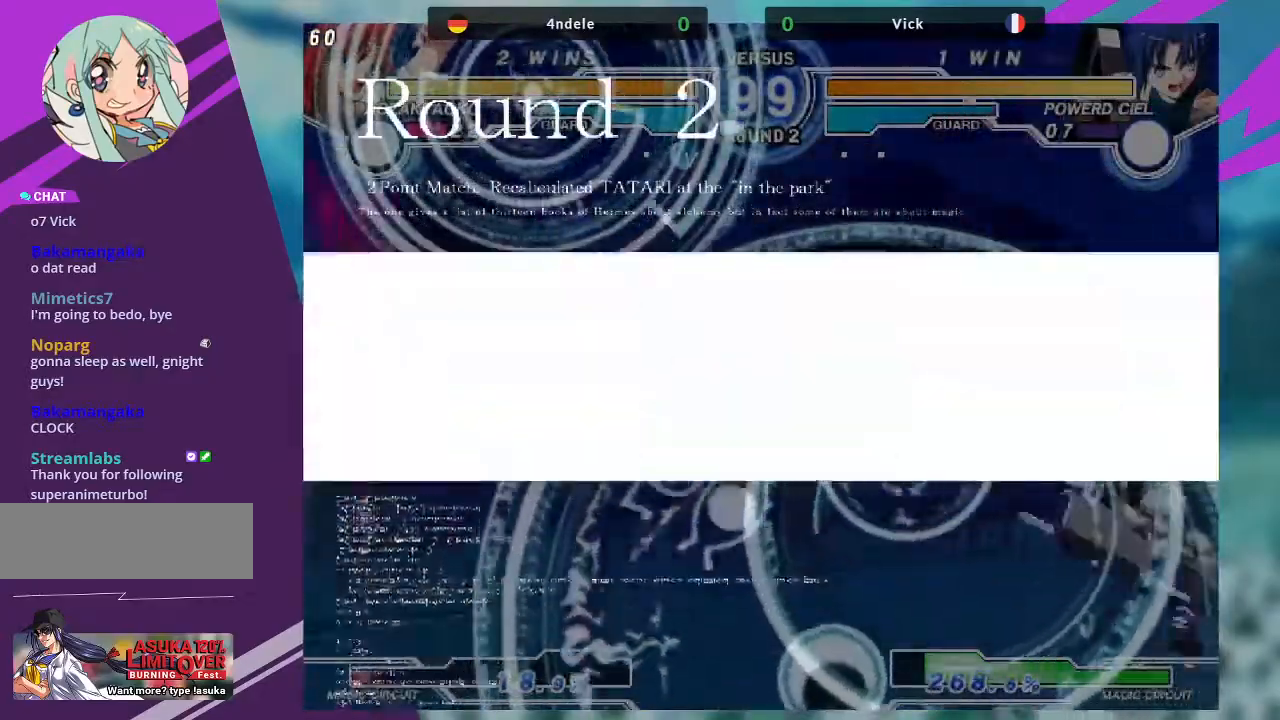
{"buttons": [], "left_stick": "up-left", "events": [[66, "left_stick", "center"], [233, "left_stick", "left"], [500, "left_stick", "up-left"]]}
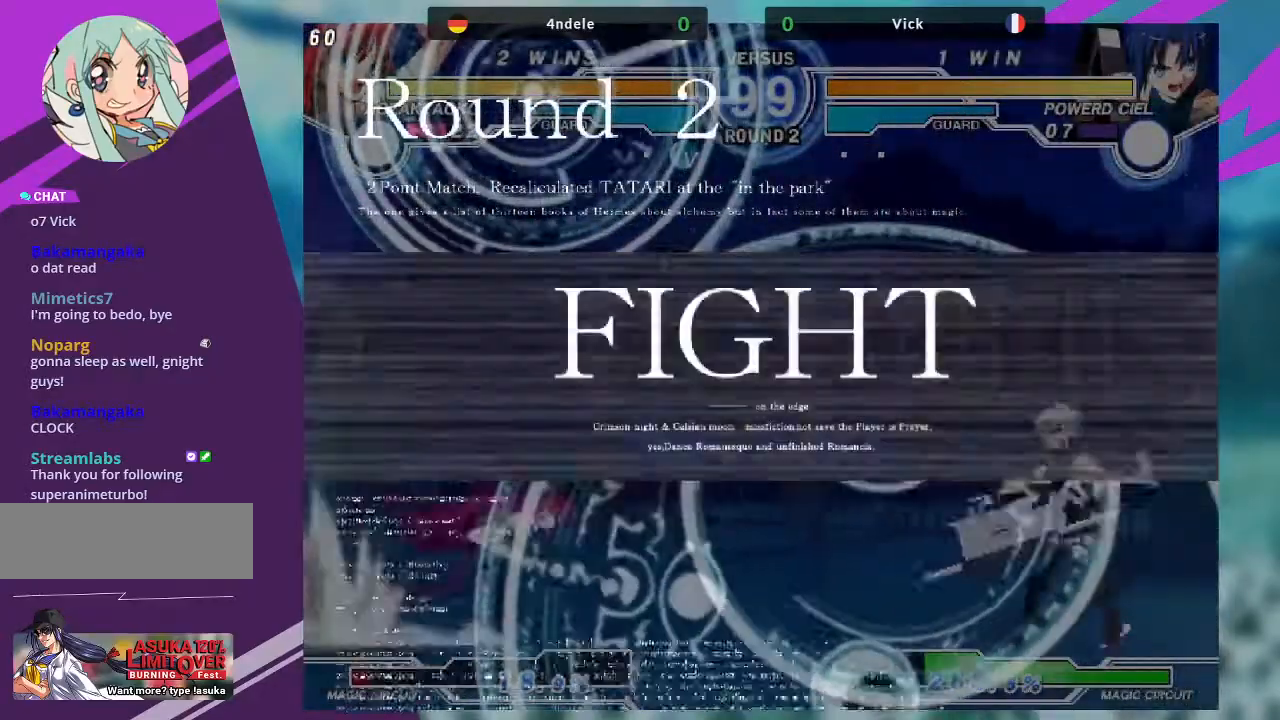
{"buttons": [], "left_stick": "center", "events": [[200, "left_stick", "center"], [401, "left_stick", "right"], [467, "left_stick", "center"]]}
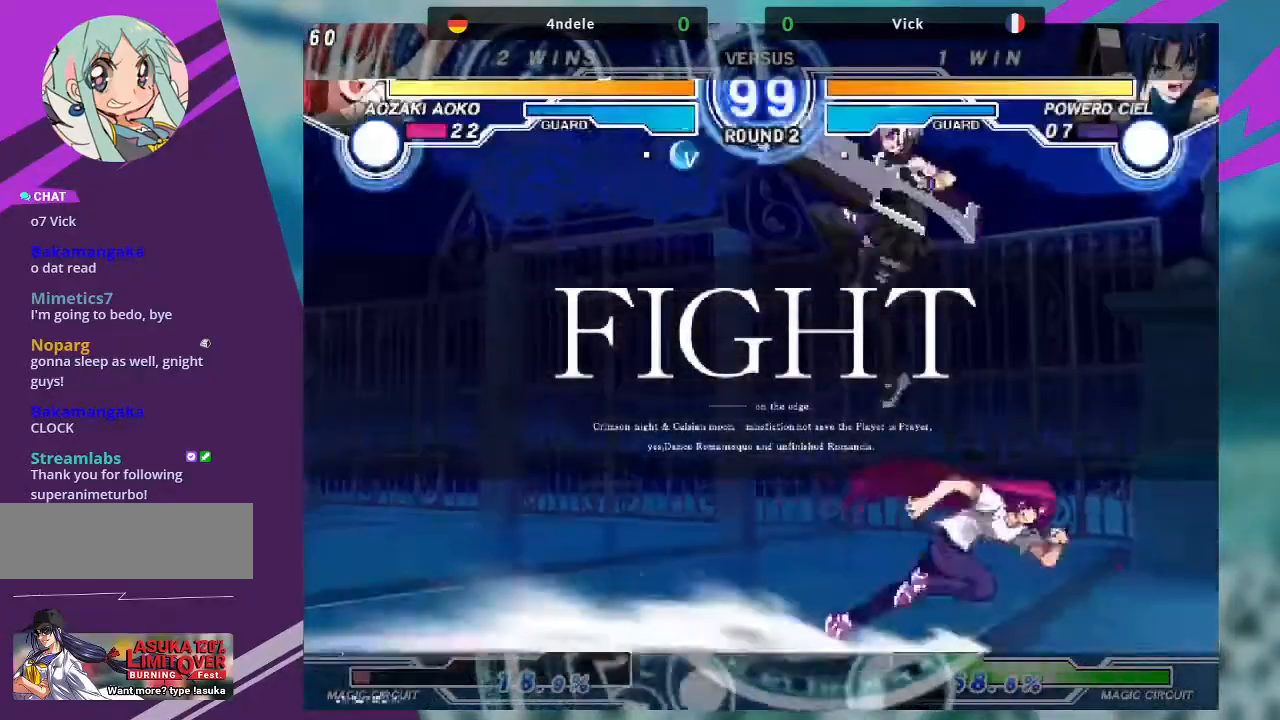
{"buttons": [], "left_stick": "up-left", "events": [[33, "left_stick", "right"], [300, "left_stick", "center"], [367, "left_stick", "up-left"]]}
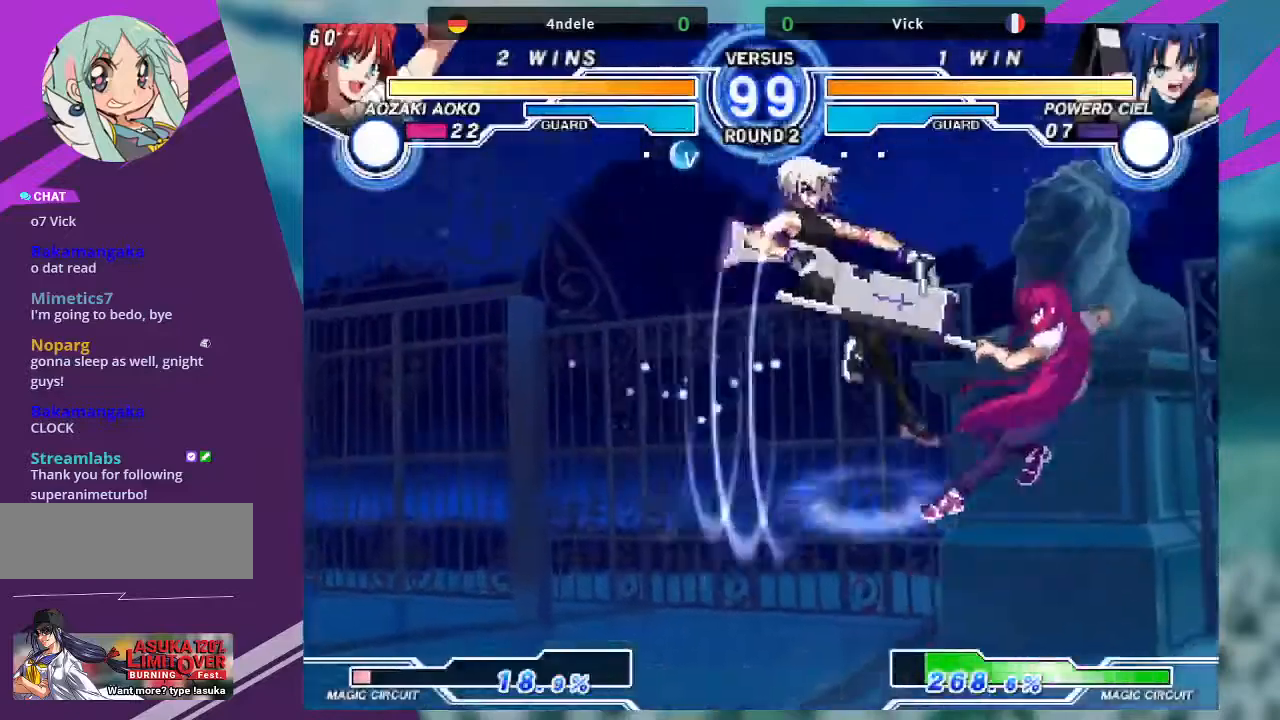
{"buttons": [], "left_stick": "down", "events": [[200, "R1", "down"], [200, "left_stick", "center"], [300, "R1", "up"], [367, "left_stick", "right"], [467, "left_stick", "down"]]}
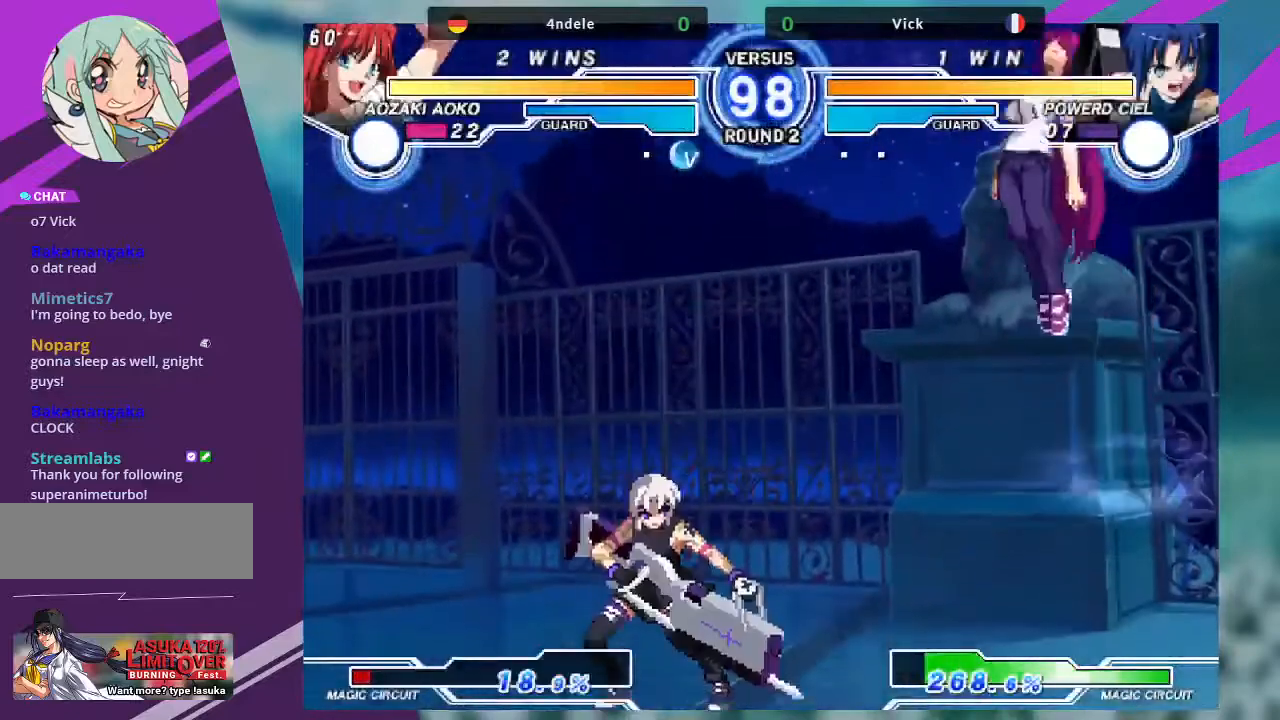
{"buttons": [], "left_stick": "center", "events": [[100, "TRIANGLE", "down"], [100, "left_stick", "right"], [133, "TRIANGLE", "up"], [200, "left_stick", "center"]]}
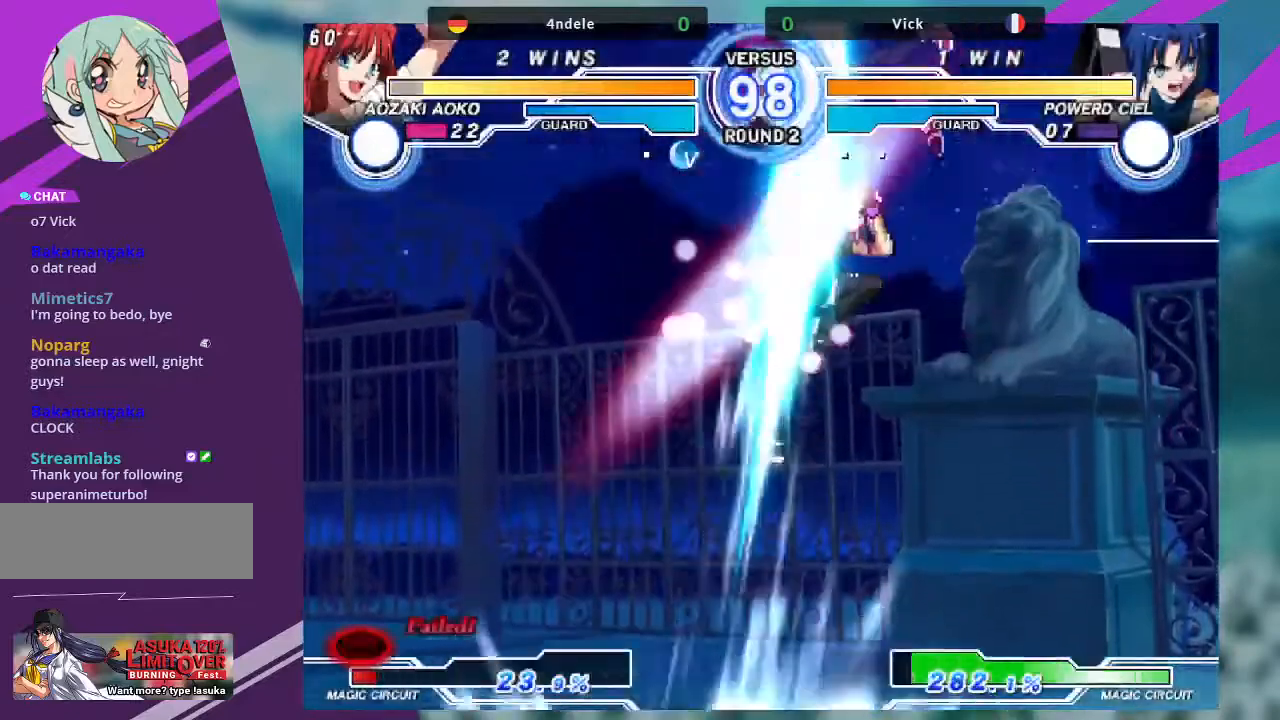
{"buttons": [], "left_stick": "center", "events": []}
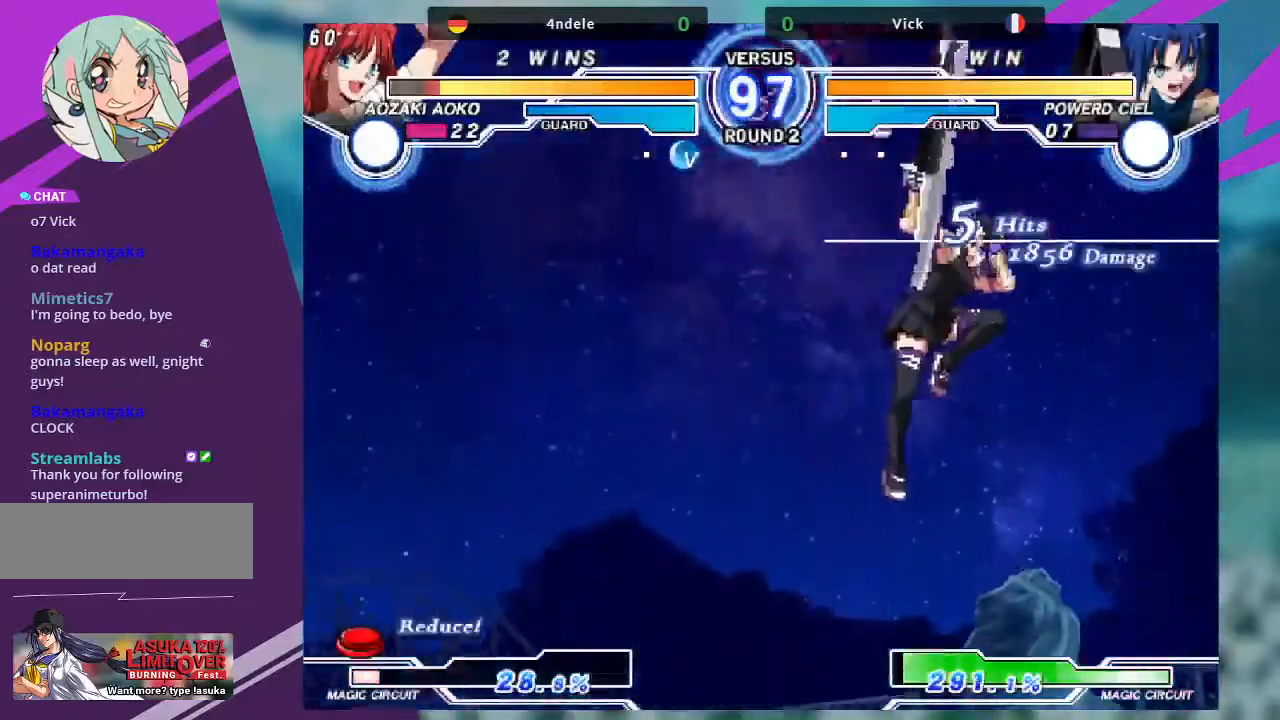
{"buttons": [], "left_stick": "center", "events": []}
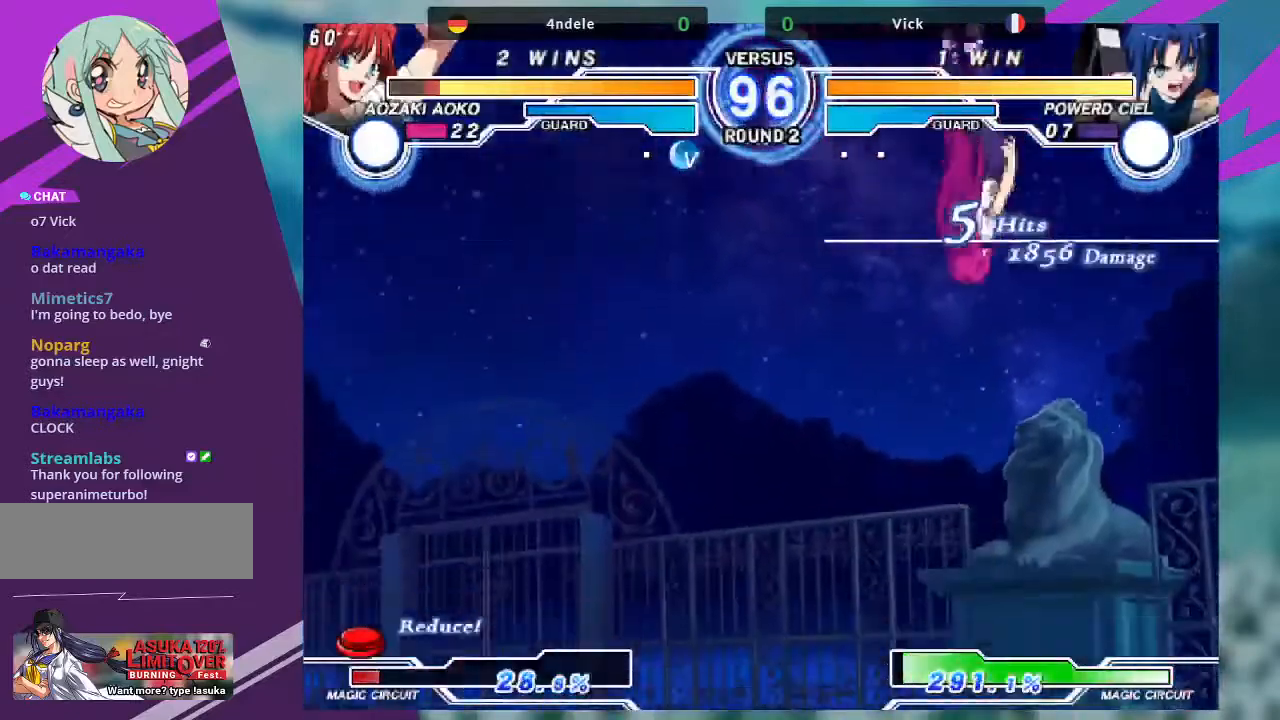
{"buttons": [], "left_stick": "down", "events": [[300, "left_stick", "left"], [434, "left_stick", "down"]]}
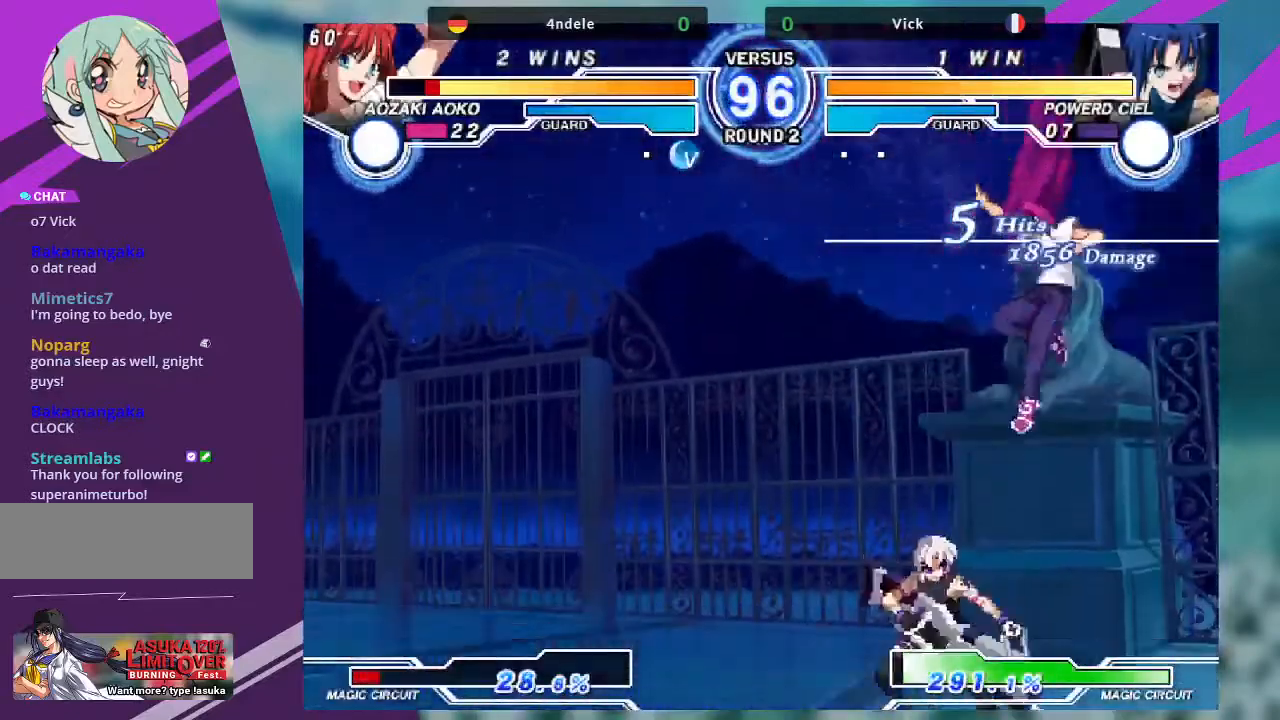
{"buttons": ["SQUARE"], "left_stick": "down-right", "events": [[66, "left_stick", "down-left"], [200, "R1", "down"], [367, "R1", "up"], [433, "left_stick", "down-right"], [500, "SQUARE", "down"]]}